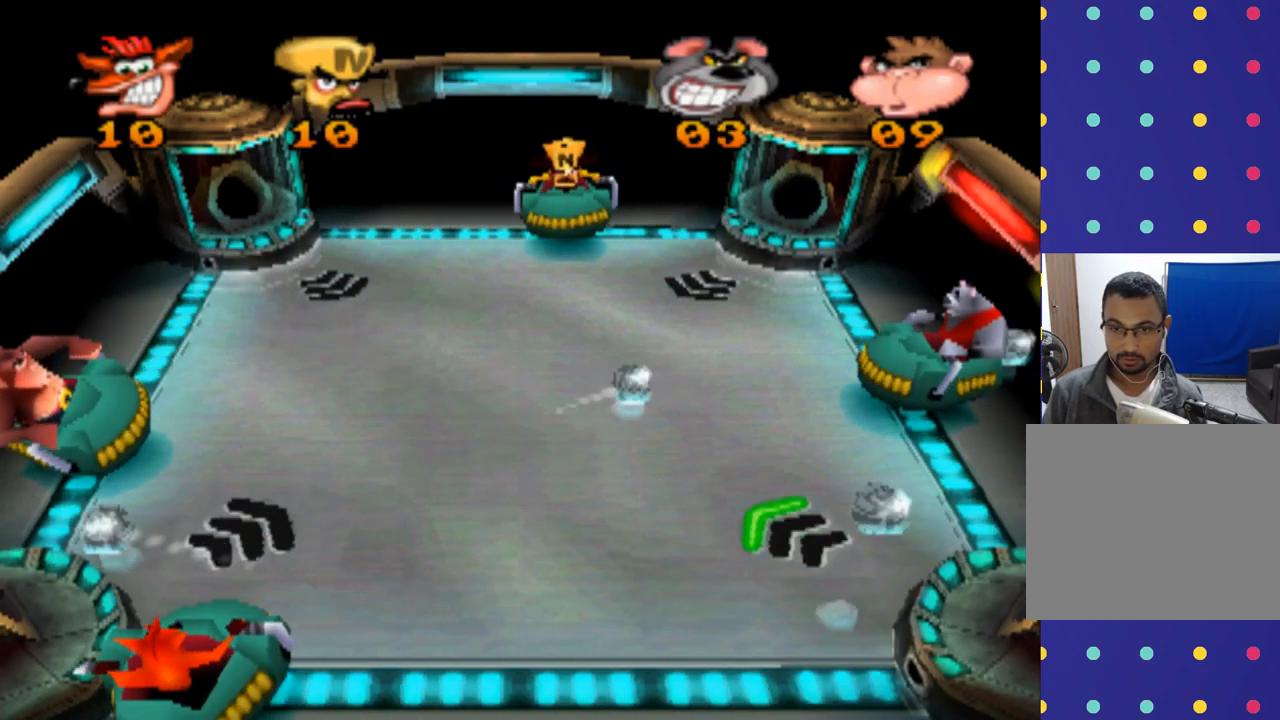
Gameplay with a controller (PlayStation layout); each line is a JSON object with the inputs held at the frame after it. "events" lists button and stick changes between this image and that frame as [ms after this image, input, new state], when the widget could be followed in between. Not read: L3 R3 right_stick.
{"buttons": [], "left_stick": "right", "events": [[100, "left_stick", "right"]]}
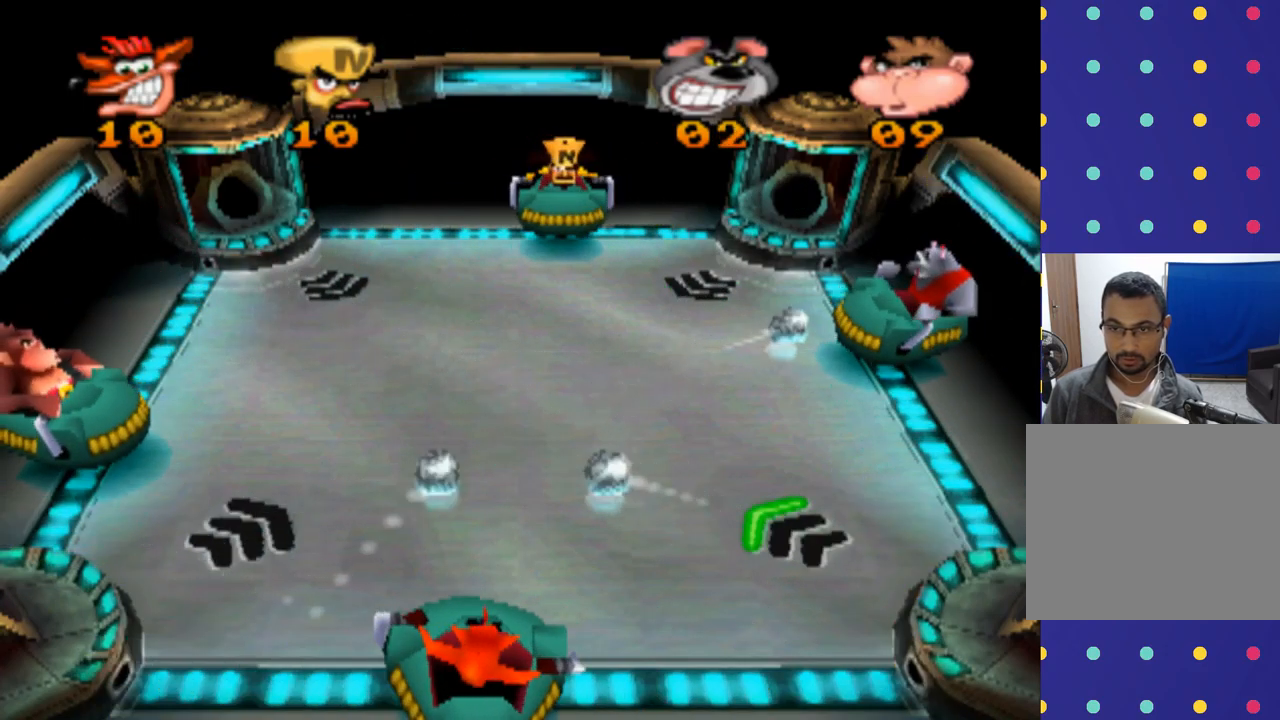
{"buttons": [], "left_stick": "center", "events": [[66, "left_stick", "center"]]}
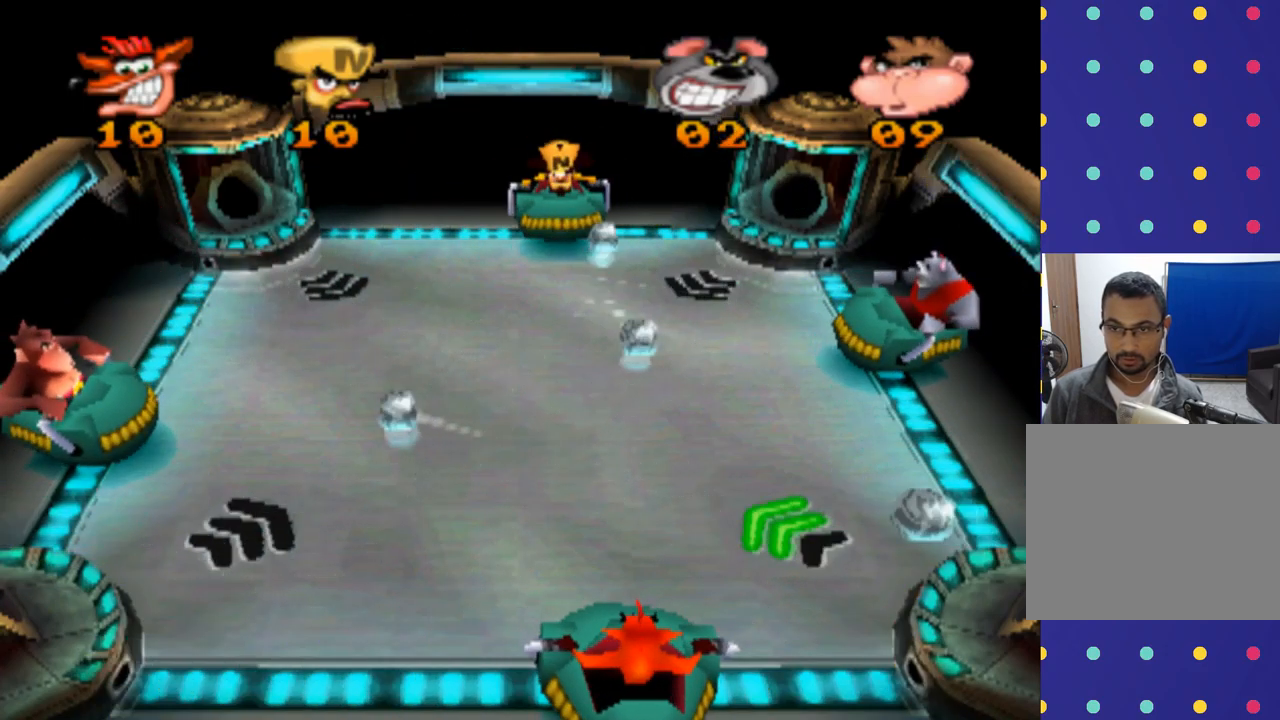
{"buttons": [], "left_stick": "center", "events": [[233, "left_stick", "left"], [400, "left_stick", "center"]]}
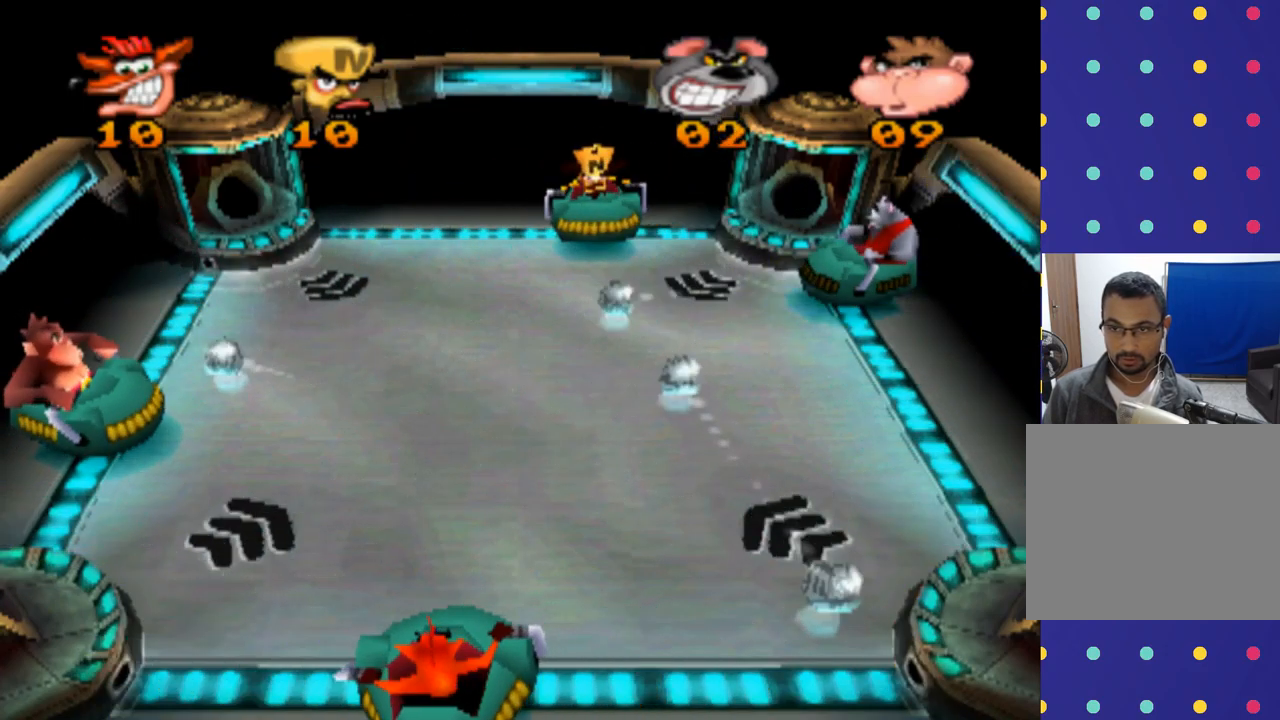
{"buttons": [], "left_stick": "right", "events": [[133, "left_stick", "right"]]}
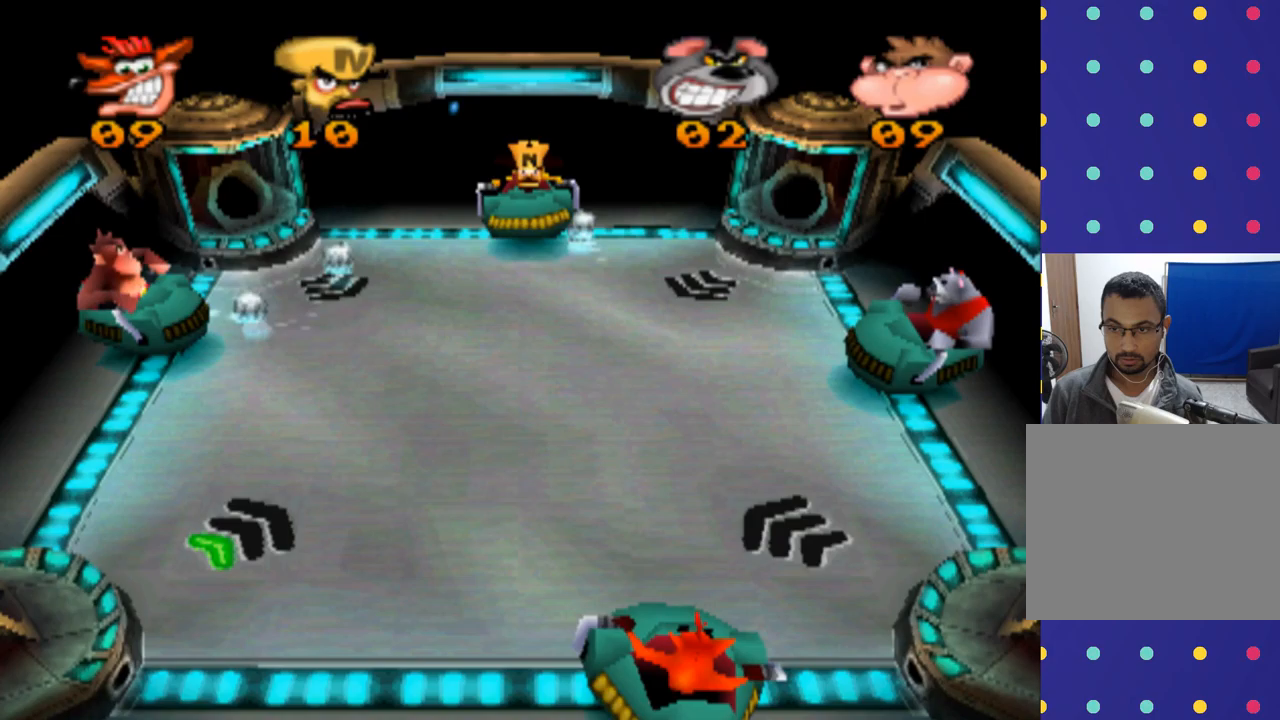
{"buttons": [], "left_stick": "center", "events": [[34, "left_stick", "center"], [267, "left_stick", "left"], [500, "left_stick", "center"]]}
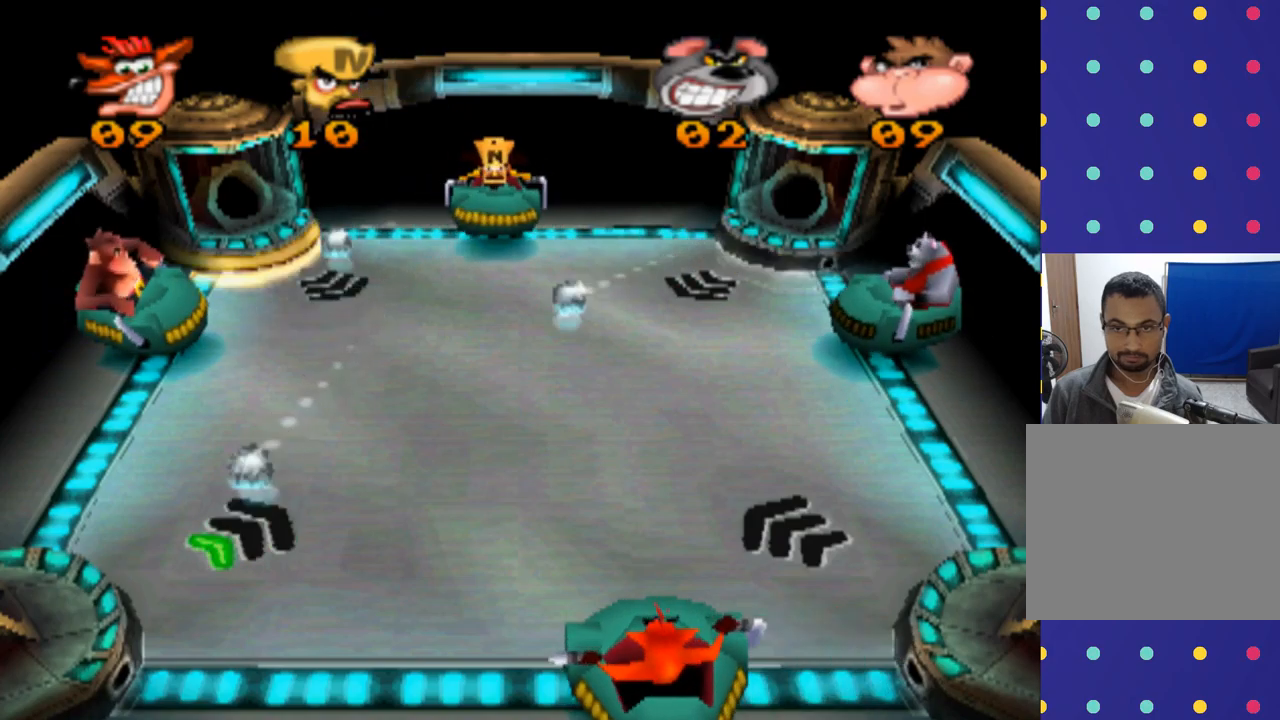
{"buttons": [], "left_stick": "left", "events": [[167, "left_stick", "left"]]}
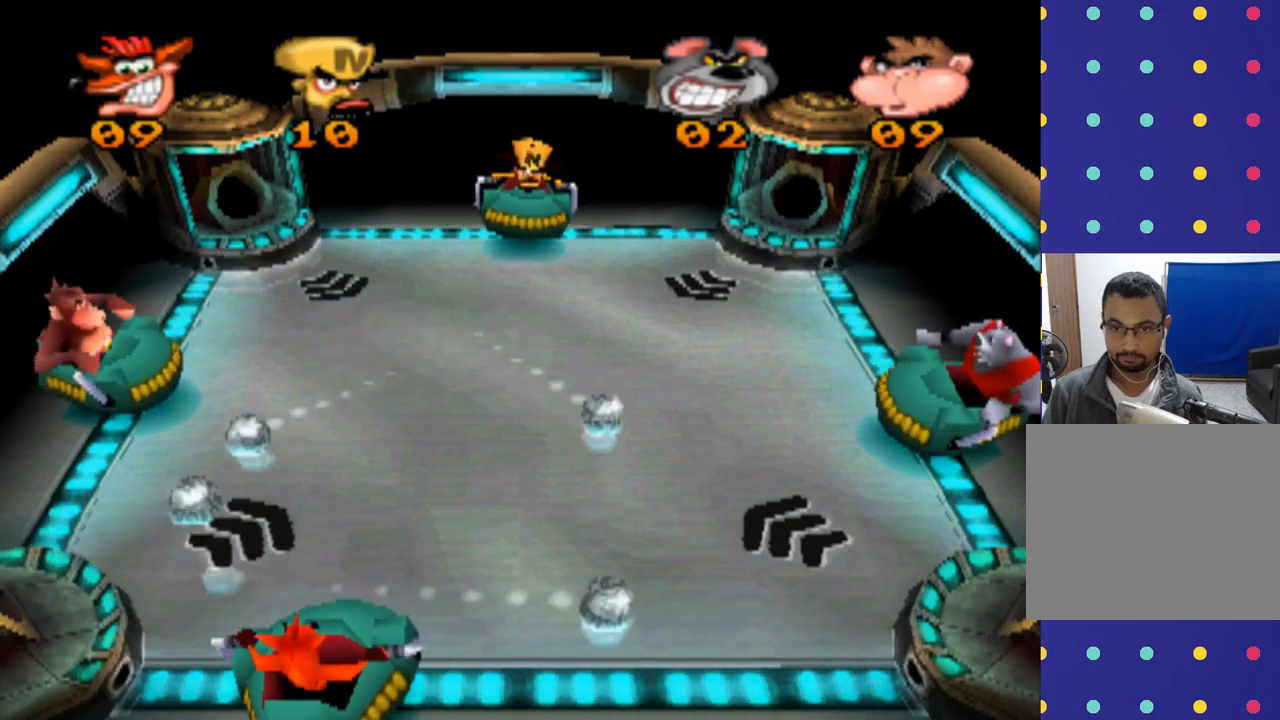
{"buttons": [], "left_stick": "right", "events": [[200, "left_stick", "center"], [367, "left_stick", "right"]]}
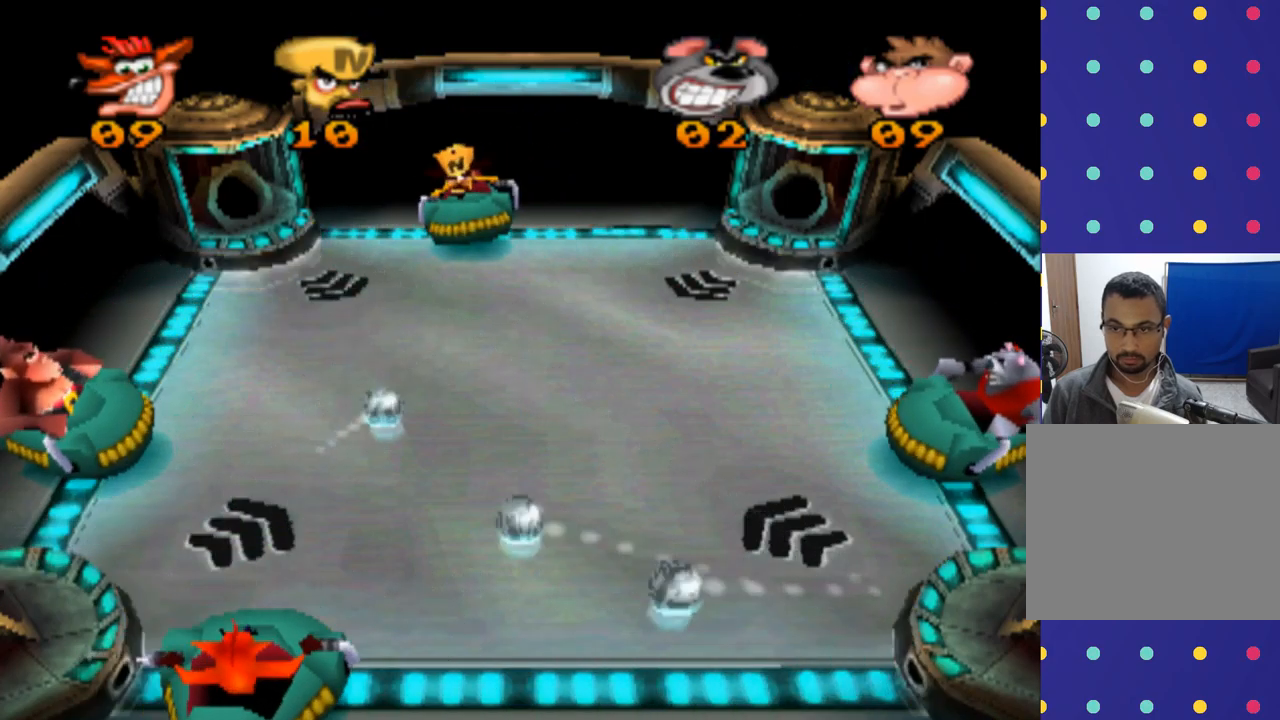
{"buttons": [], "left_stick": "center", "events": [[400, "left_stick", "center"]]}
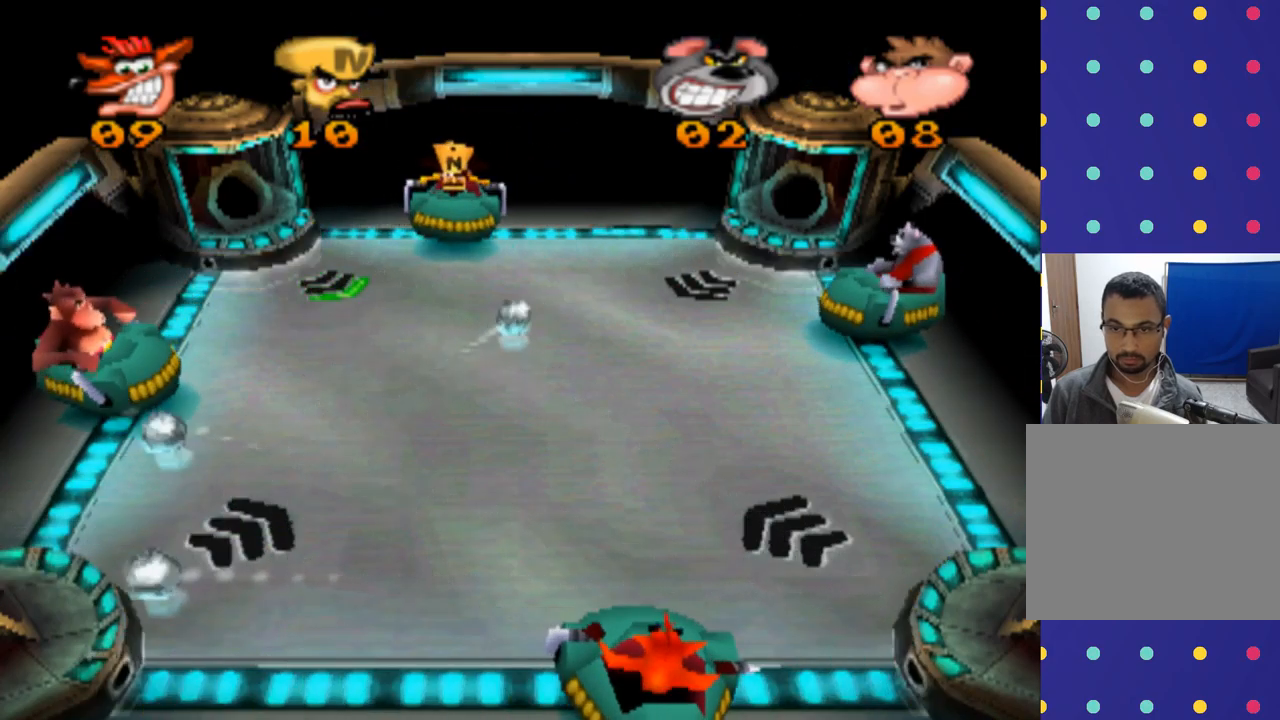
{"buttons": [], "left_stick": "center", "events": [[34, "left_stick", "left"], [500, "left_stick", "center"]]}
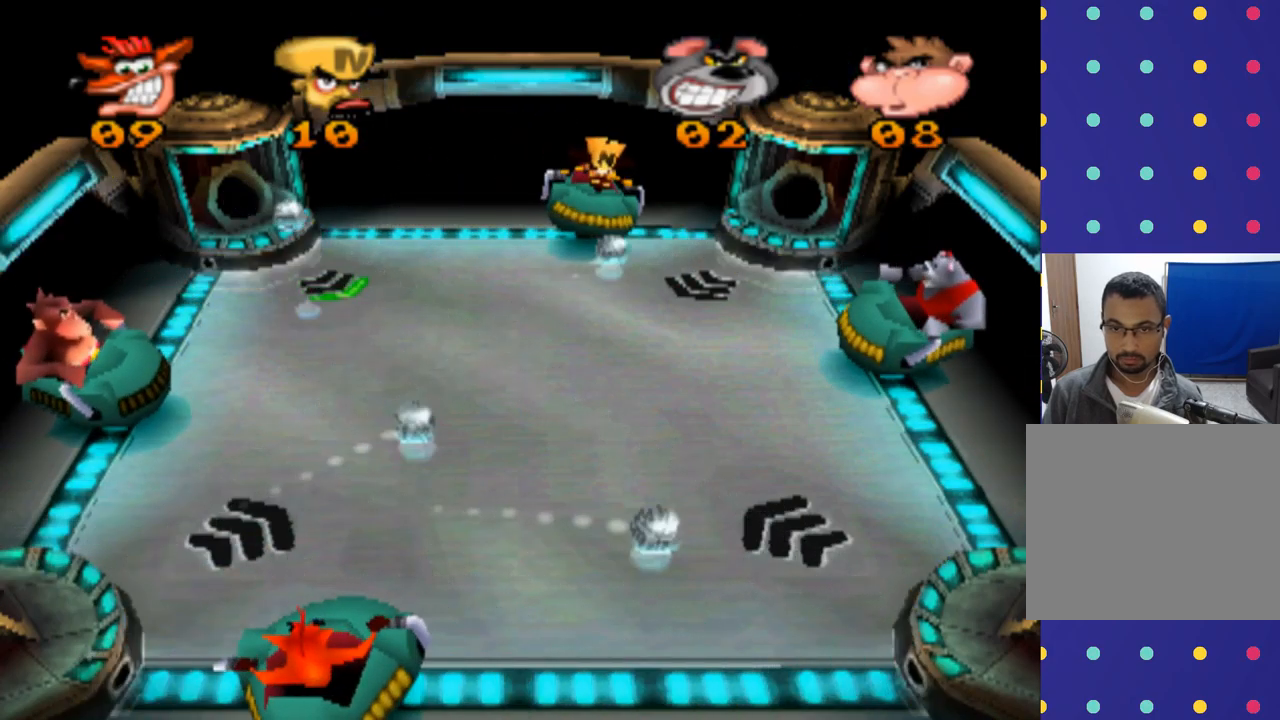
{"buttons": [], "left_stick": "right", "events": [[267, "left_stick", "right"]]}
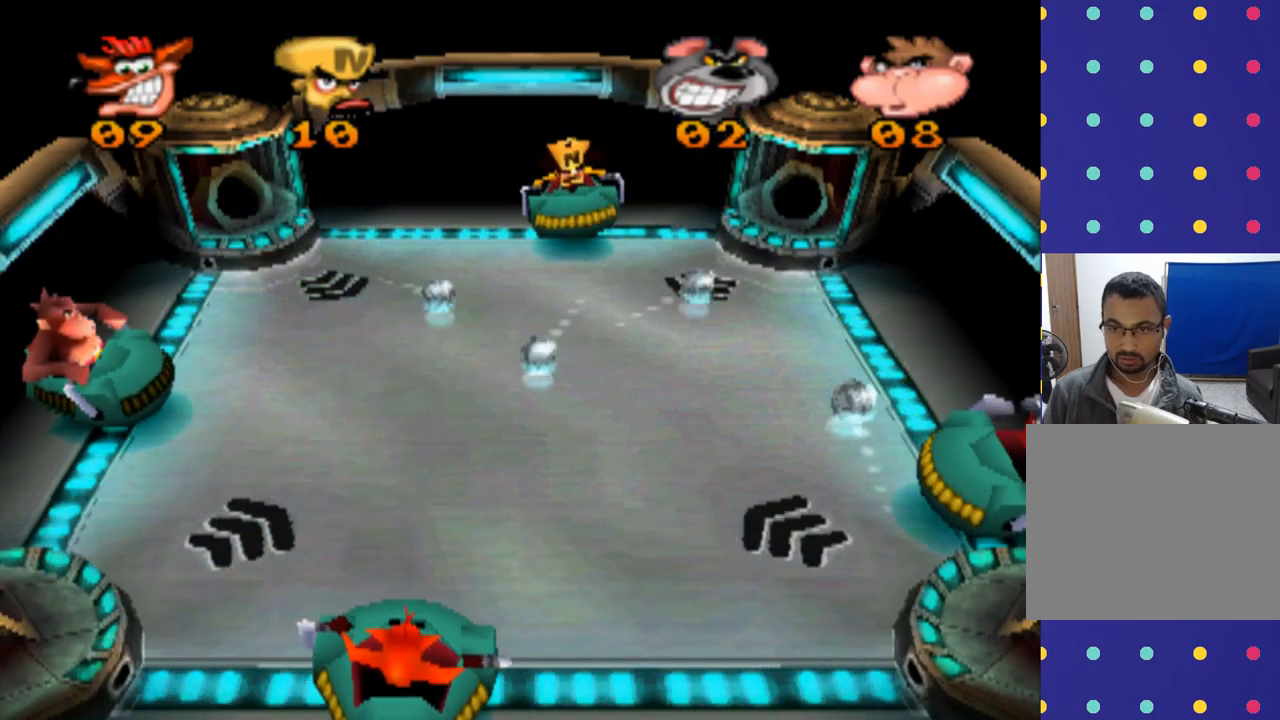
{"buttons": [], "left_stick": "left", "events": [[334, "left_stick", "center"], [500, "left_stick", "left"]]}
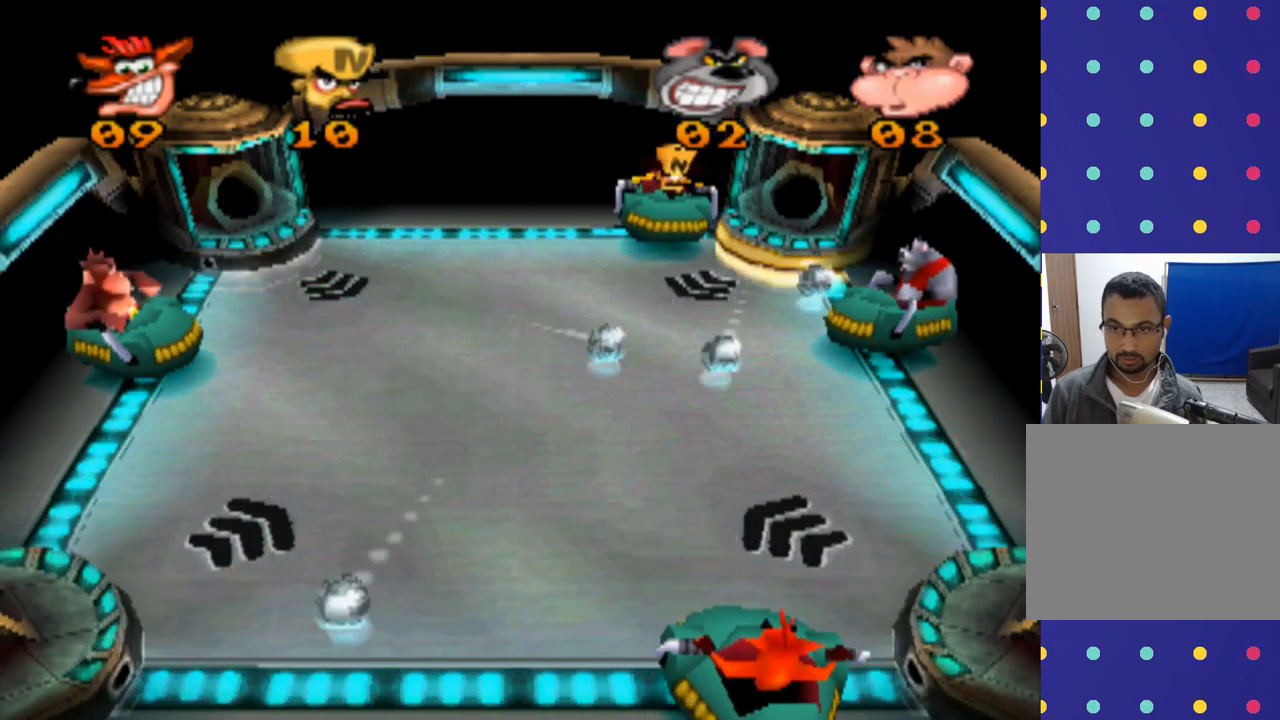
{"buttons": [], "left_stick": "right", "events": [[367, "left_stick", "center"], [467, "left_stick", "right"]]}
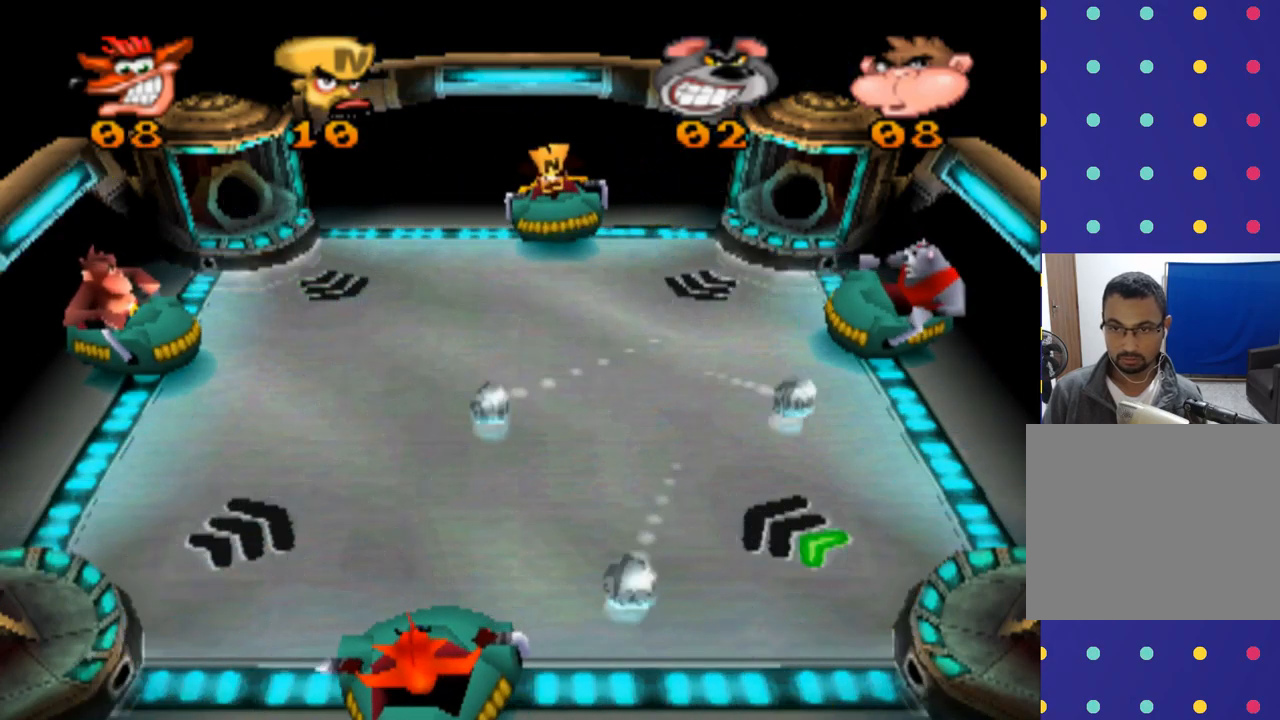
{"buttons": [], "left_stick": "center", "events": [[334, "left_stick", "center"]]}
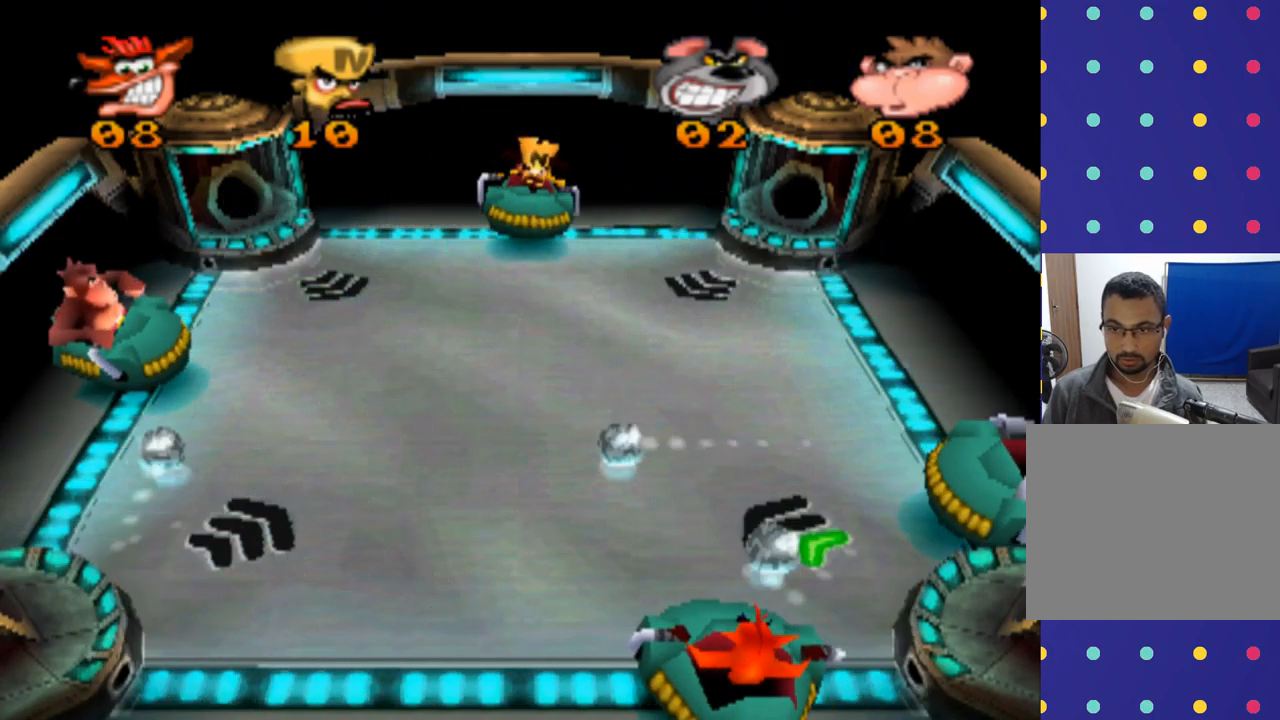
{"buttons": [], "left_stick": "center", "events": [[200, "left_stick", "left"], [467, "left_stick", "center"]]}
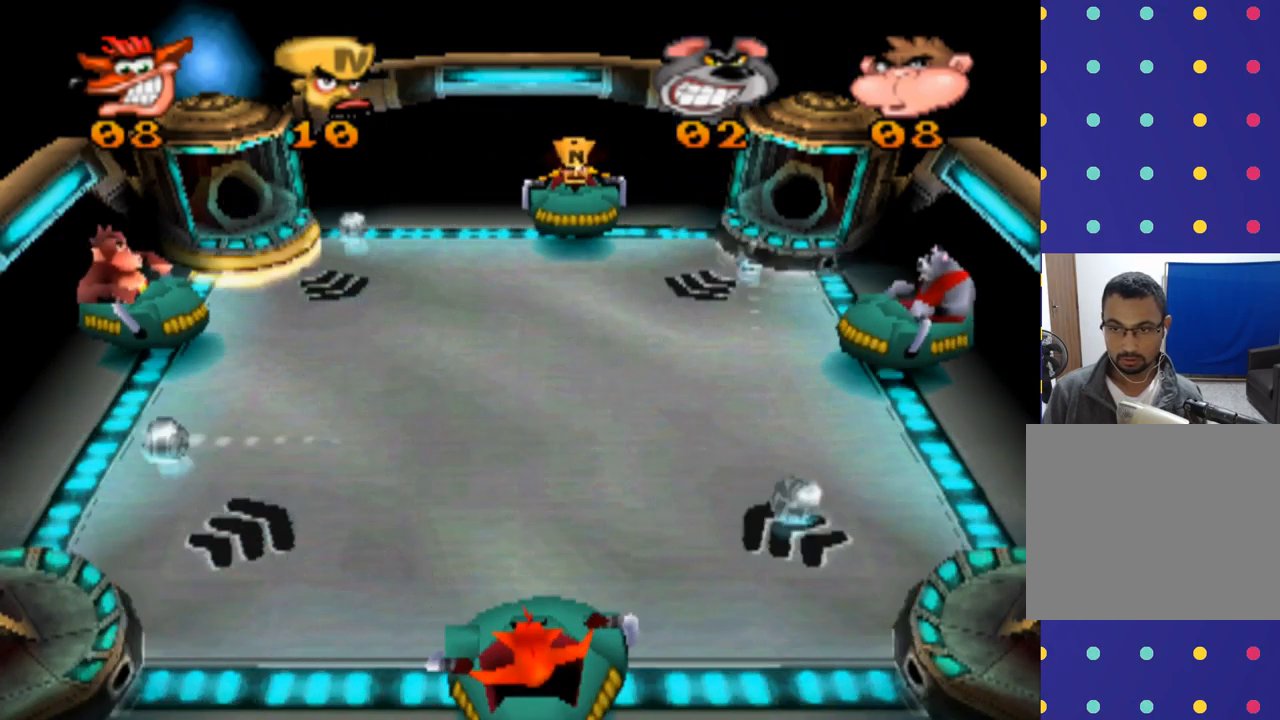
{"buttons": [], "left_stick": "right", "events": [[500, "left_stick", "right"]]}
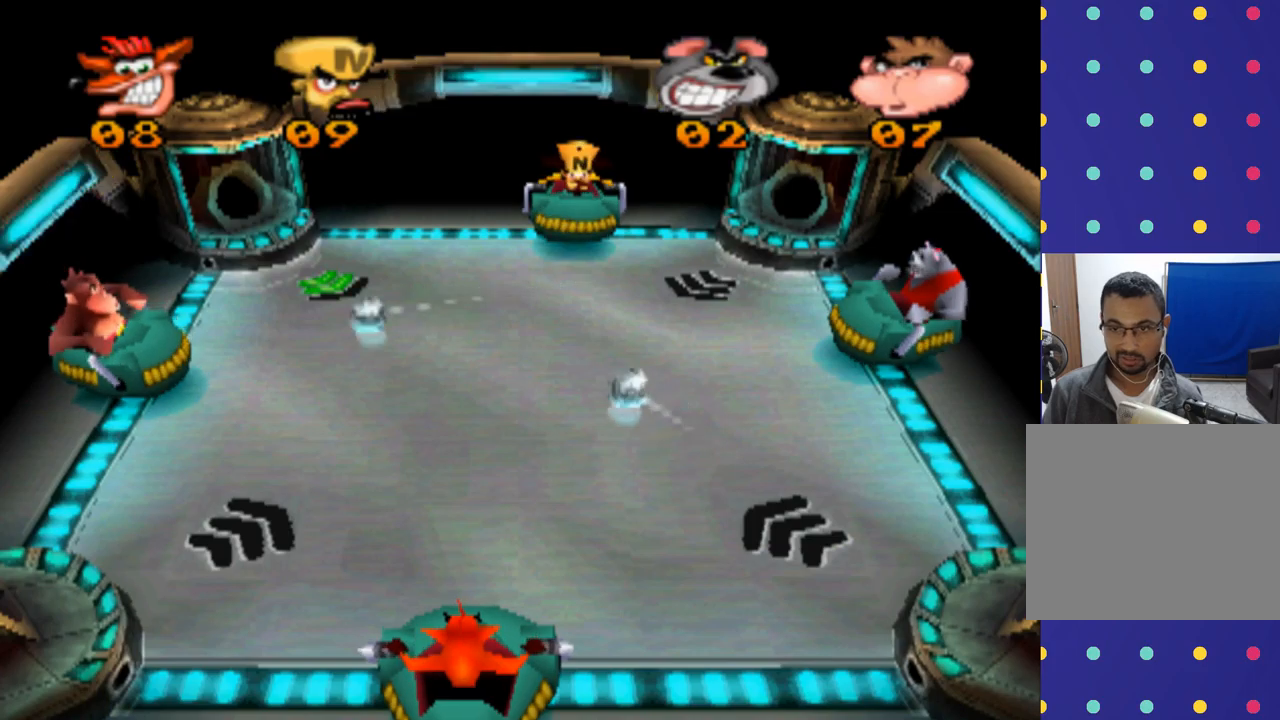
{"buttons": [], "left_stick": "center", "events": [[200, "left_stick", "center"]]}
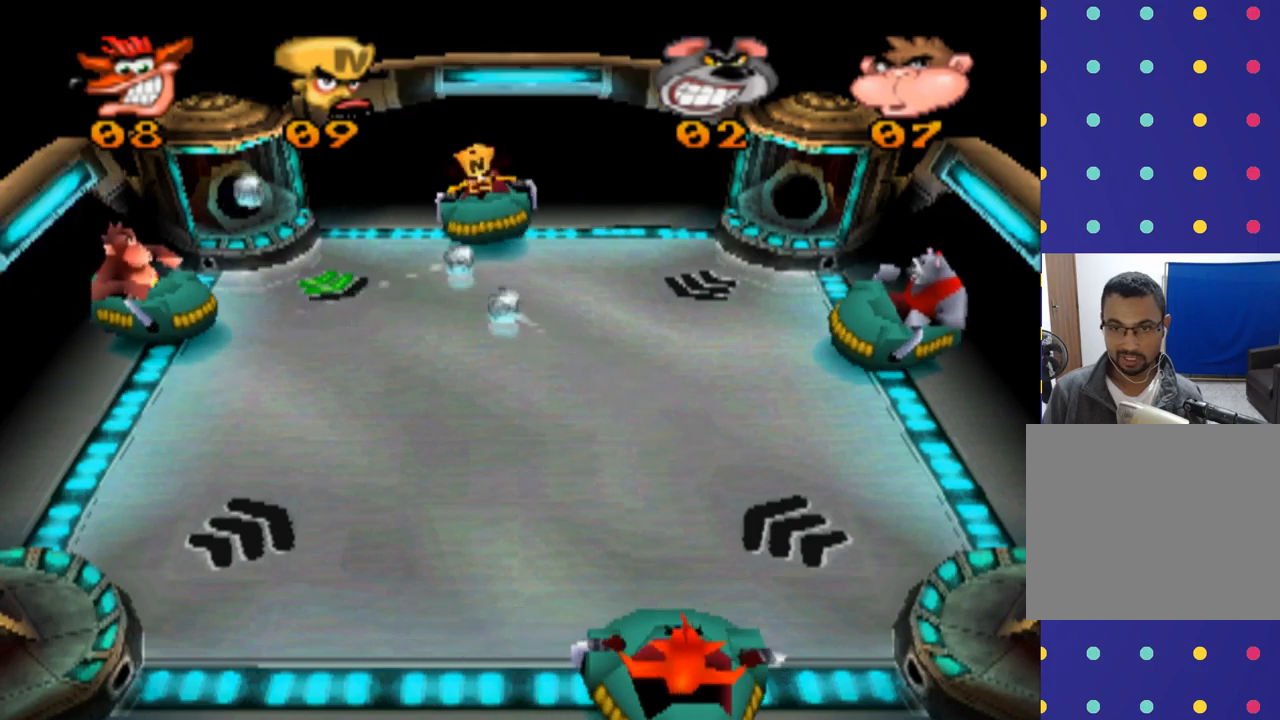
{"buttons": [], "left_stick": "left", "events": [[333, "left_stick", "left"]]}
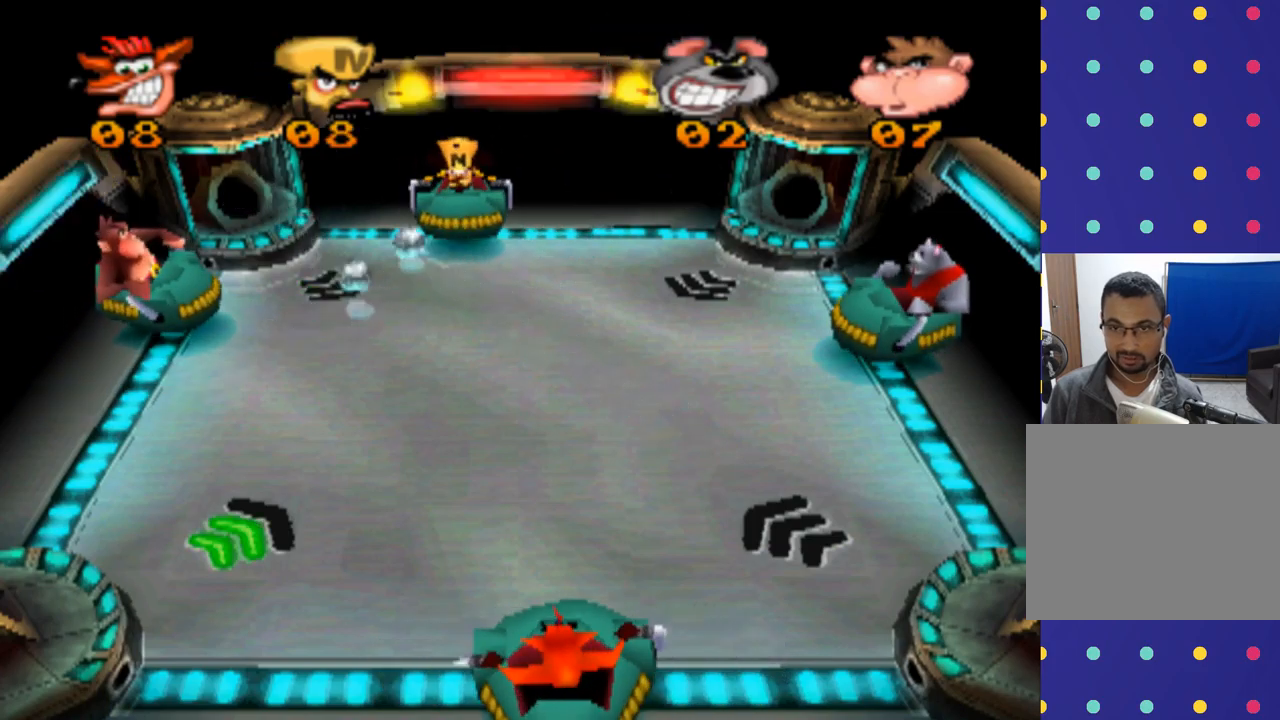
{"buttons": [], "left_stick": "center", "events": [[33, "left_stick", "center"]]}
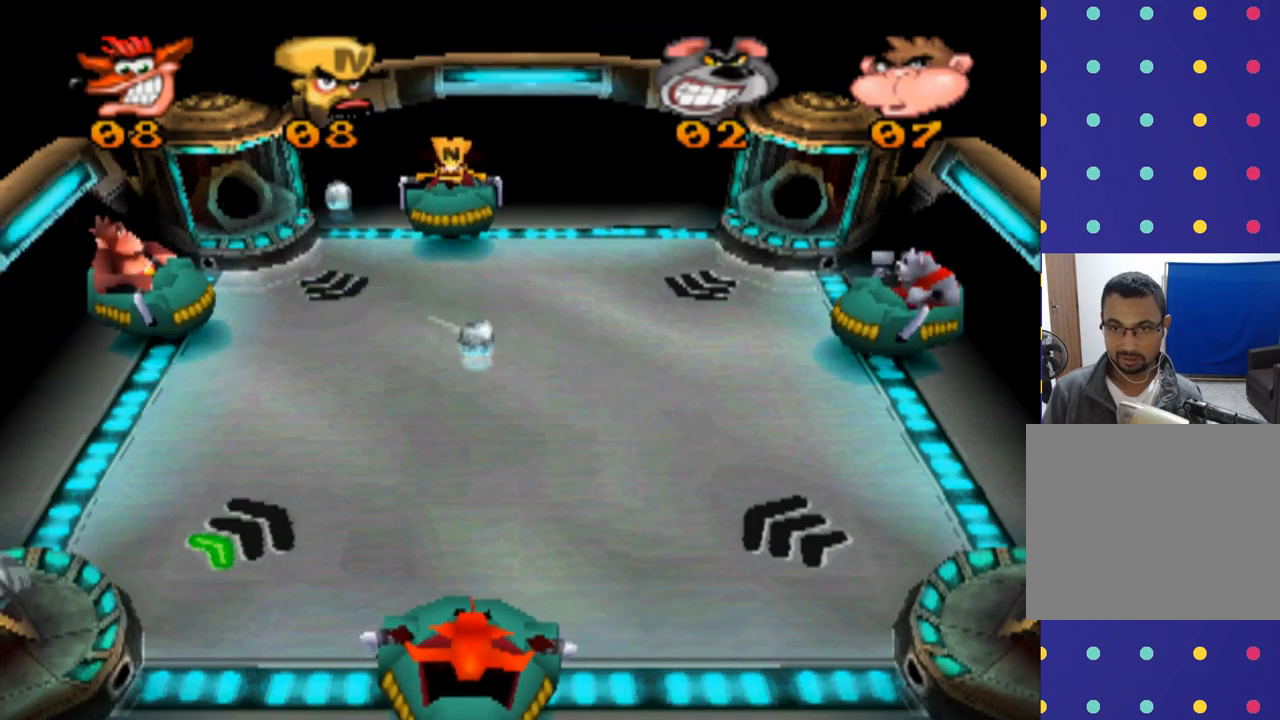
{"buttons": [], "left_stick": "right", "events": [[133, "left_stick", "right"]]}
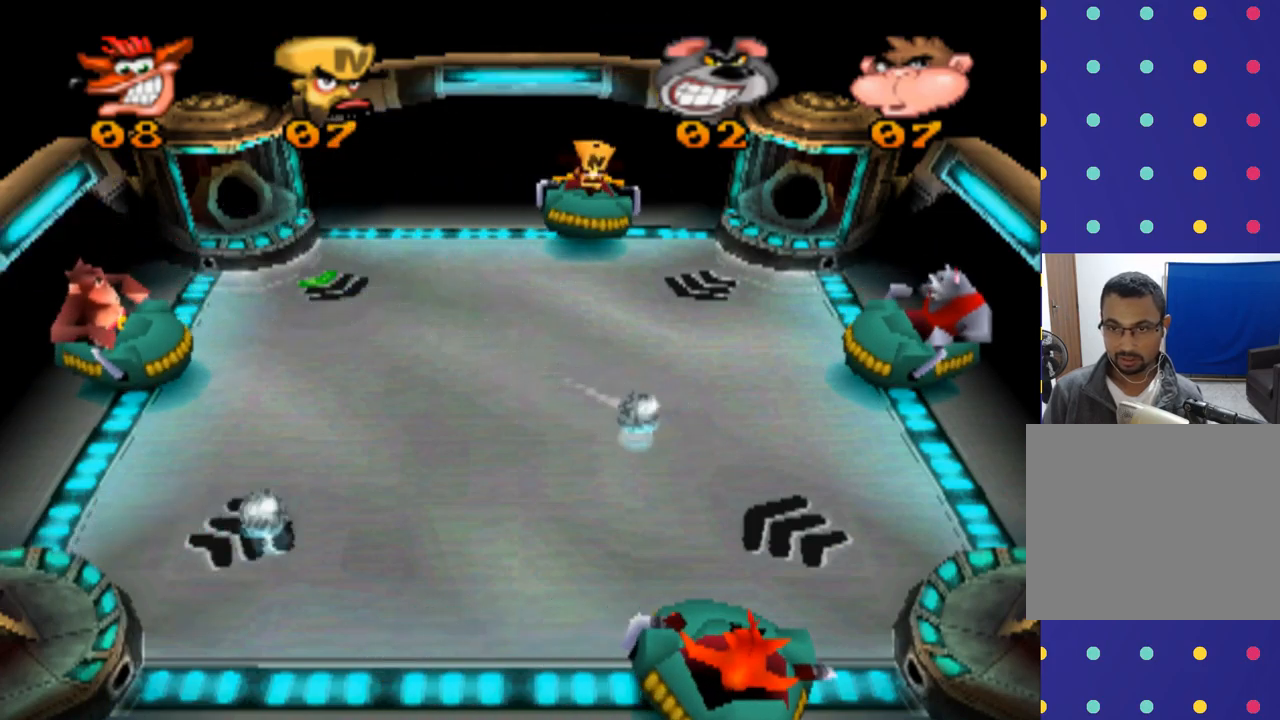
{"buttons": [], "left_stick": "center", "events": [[33, "left_stick", "center"], [300, "left_stick", "left"], [500, "left_stick", "center"]]}
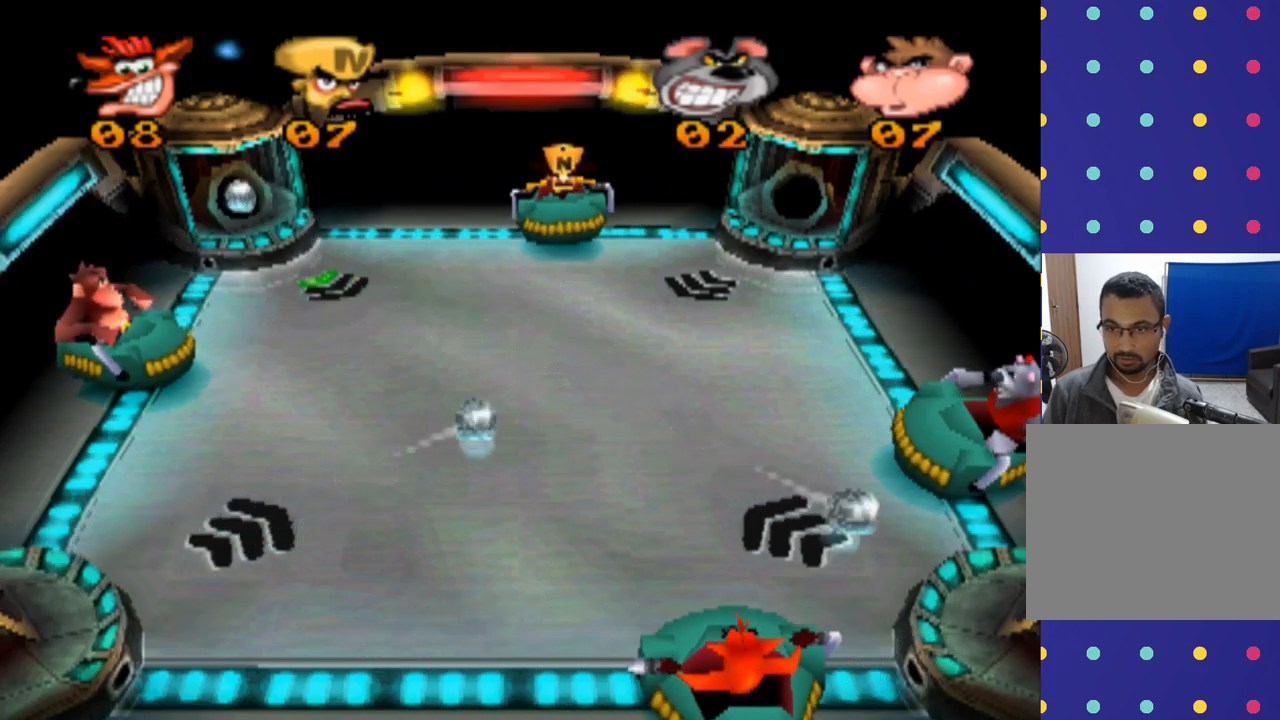
{"buttons": [], "left_stick": "center", "events": [[200, "left_stick", "right"], [467, "left_stick", "center"]]}
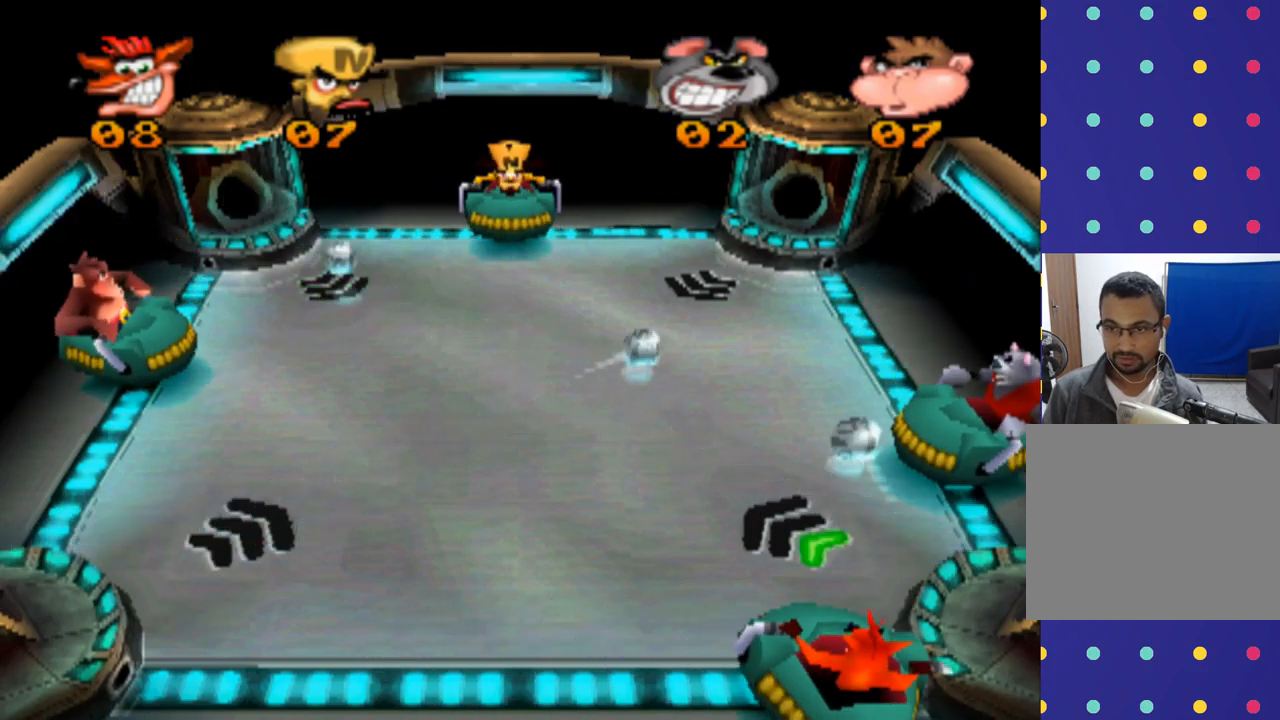
{"buttons": [], "left_stick": "center", "events": [[200, "left_stick", "left"], [400, "left_stick", "center"]]}
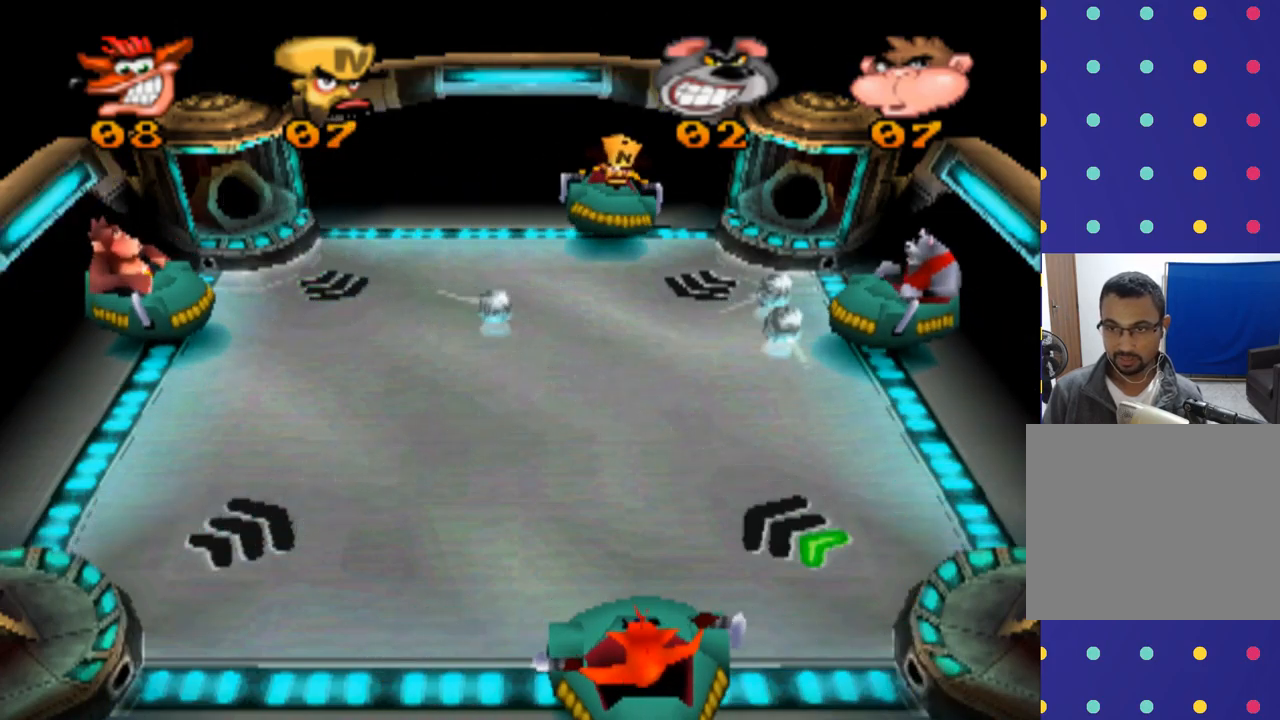
{"buttons": [], "left_stick": "center", "events": []}
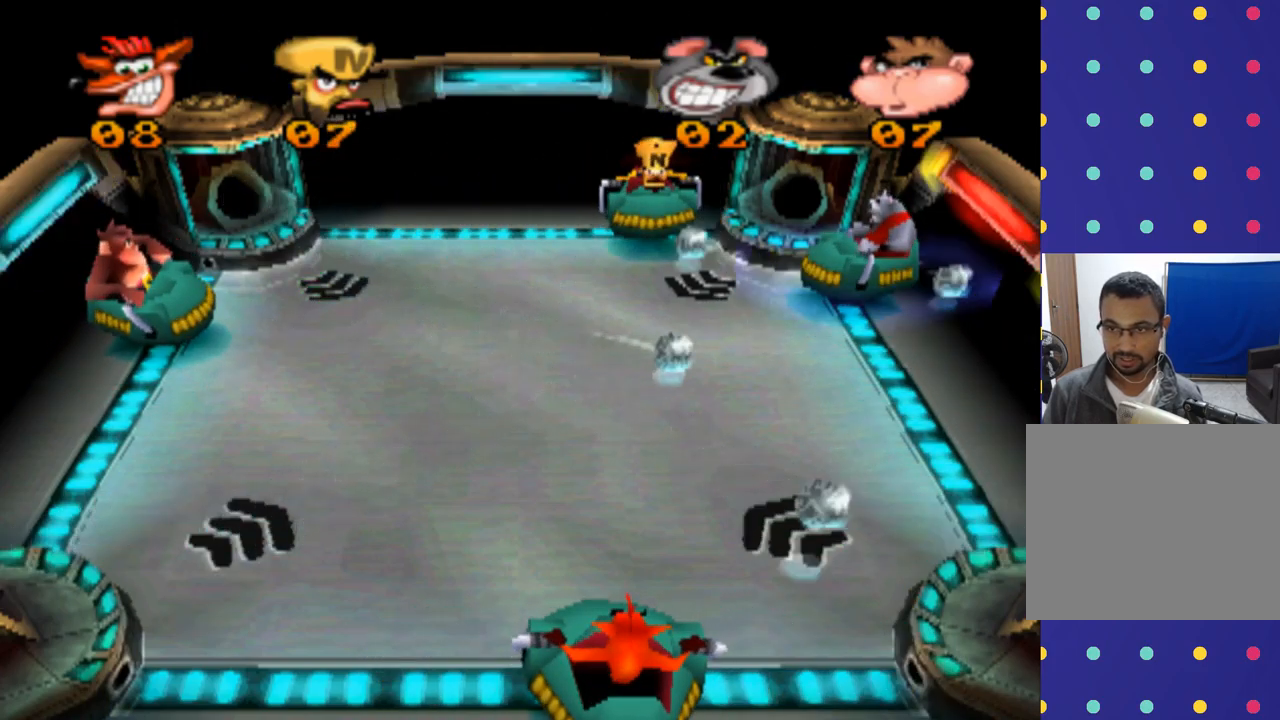
{"buttons": [], "left_stick": "left", "events": [[33, "left_stick", "right"], [200, "left_stick", "center"], [400, "left_stick", "left"]]}
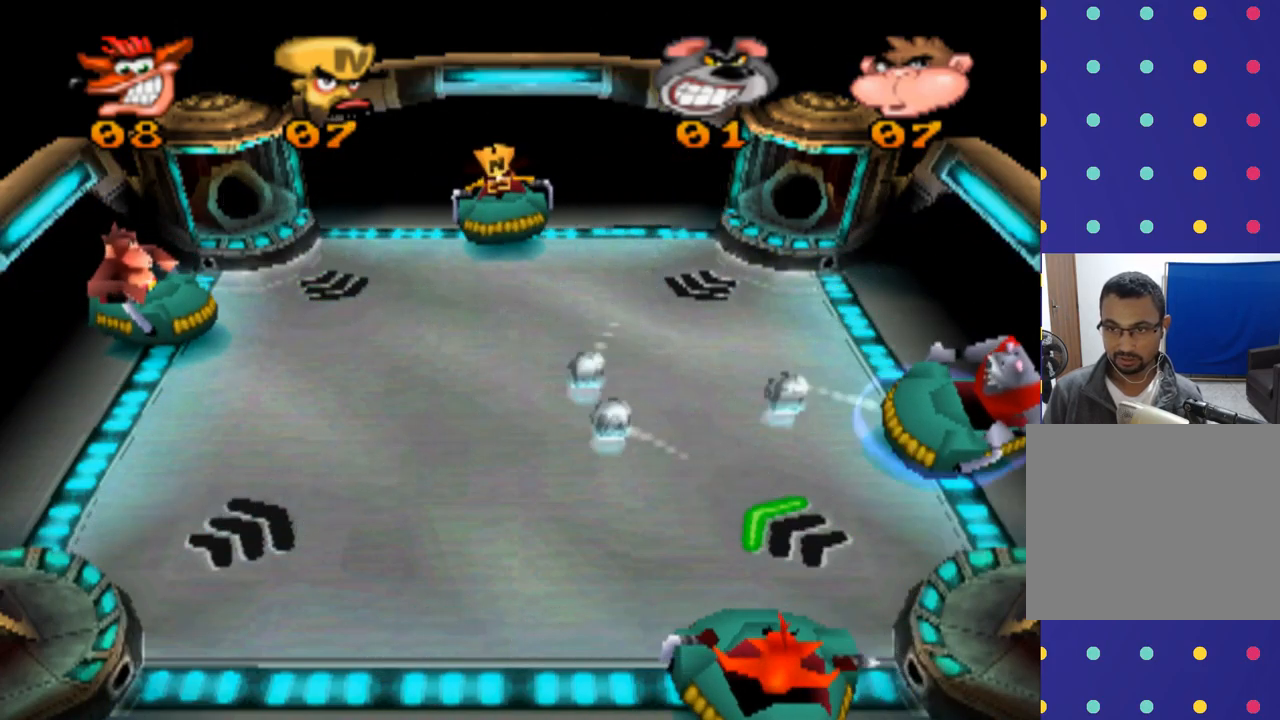
{"buttons": [], "left_stick": "left", "events": [[167, "left_stick", "center"], [433, "left_stick", "left"]]}
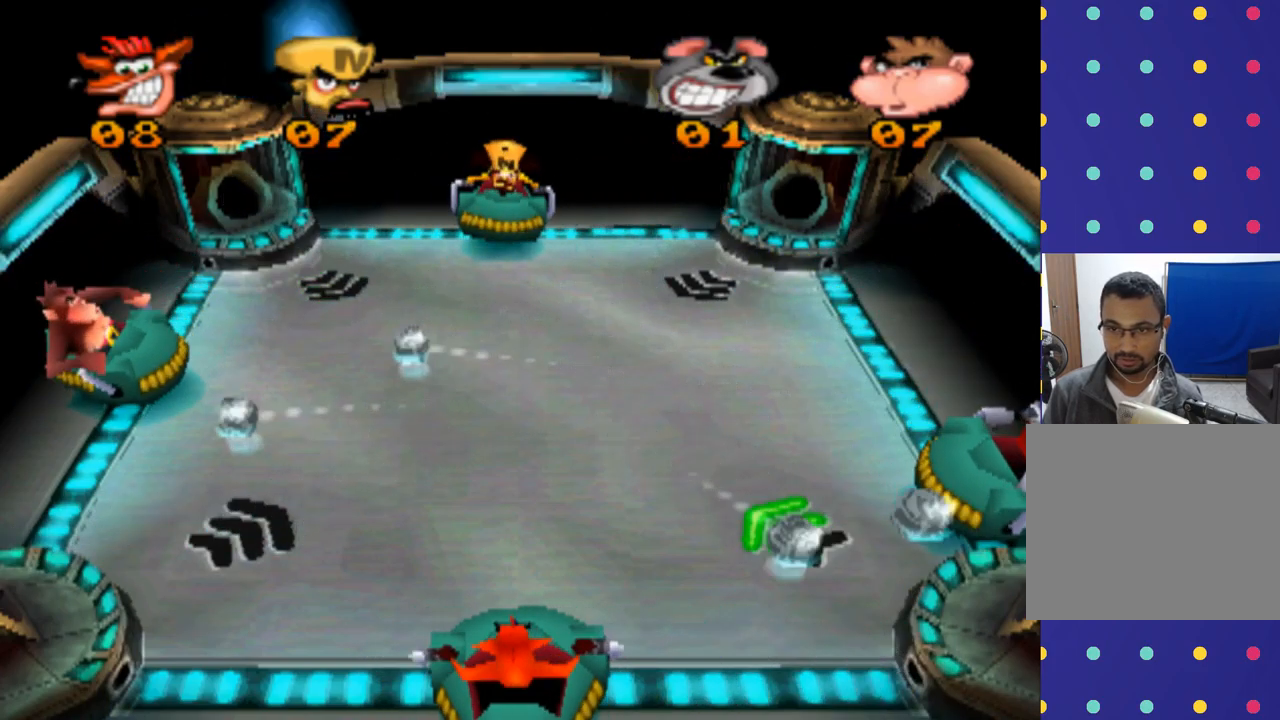
{"buttons": [], "left_stick": "right", "events": [[67, "left_stick", "center"], [201, "left_stick", "right"]]}
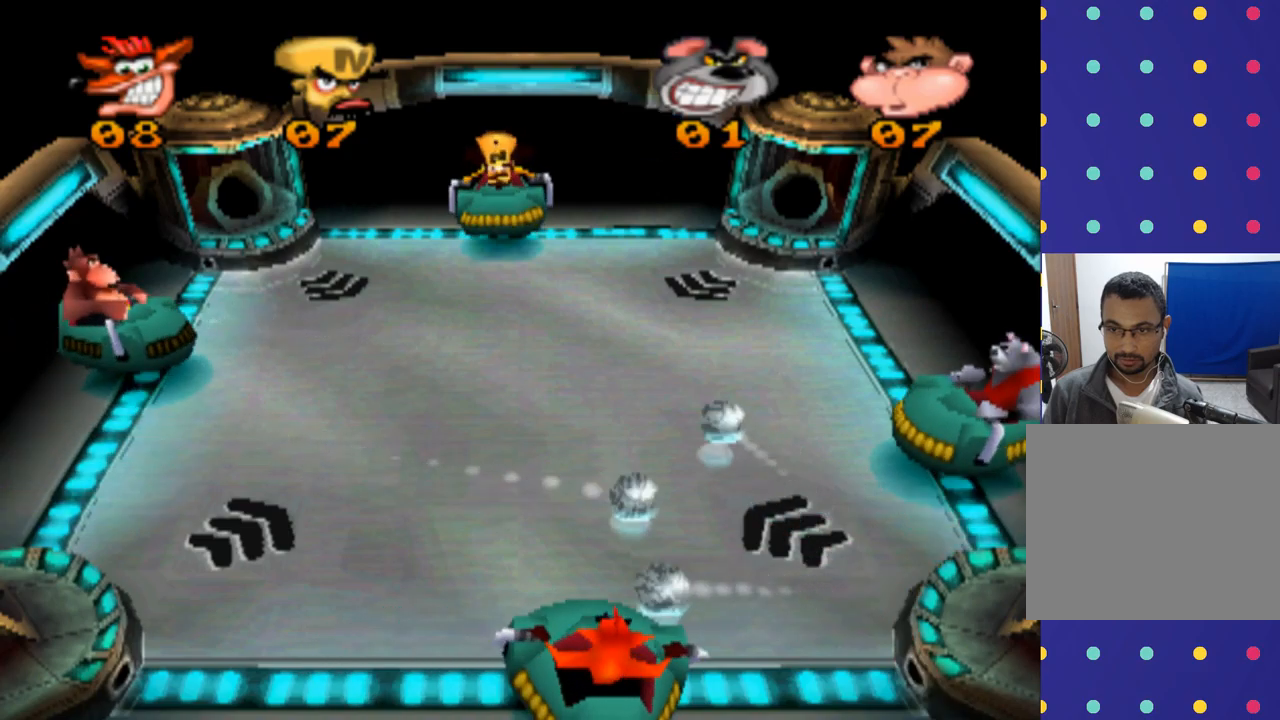
{"buttons": [], "left_stick": "left", "events": [[166, "left_stick", "center"], [300, "left_stick", "left"]]}
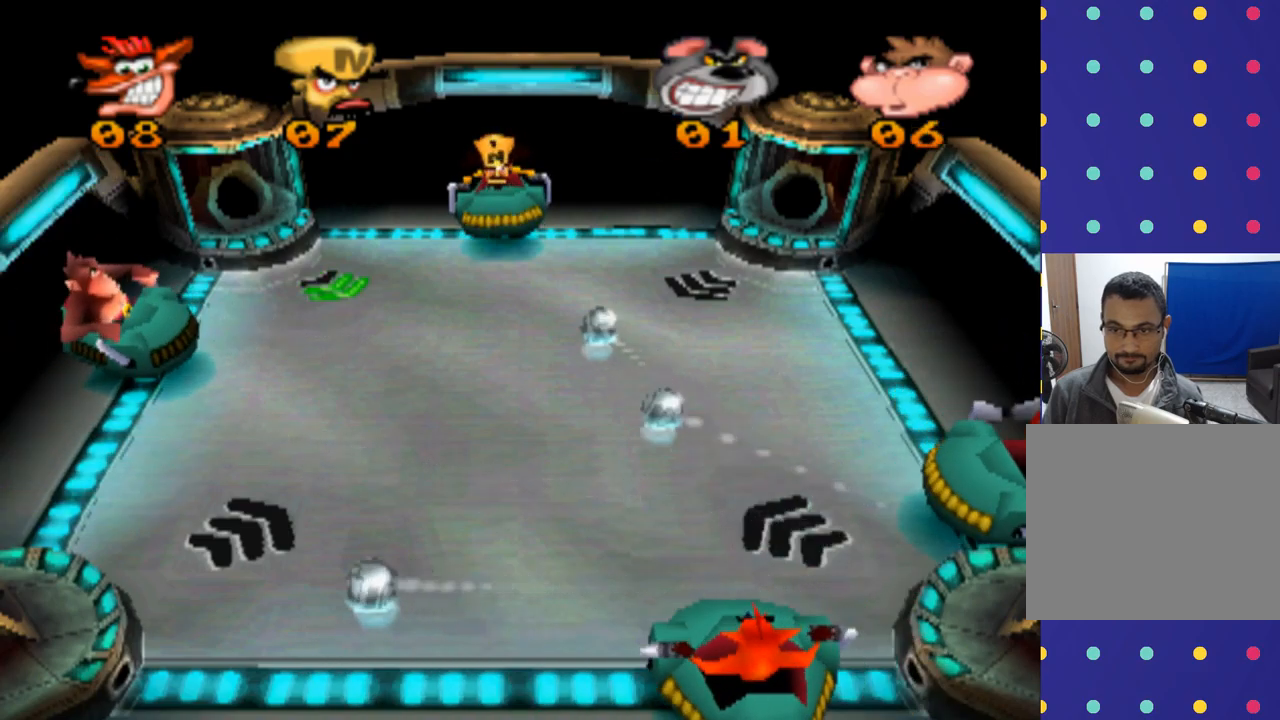
{"buttons": [], "left_stick": "center", "events": [[433, "left_stick", "center"]]}
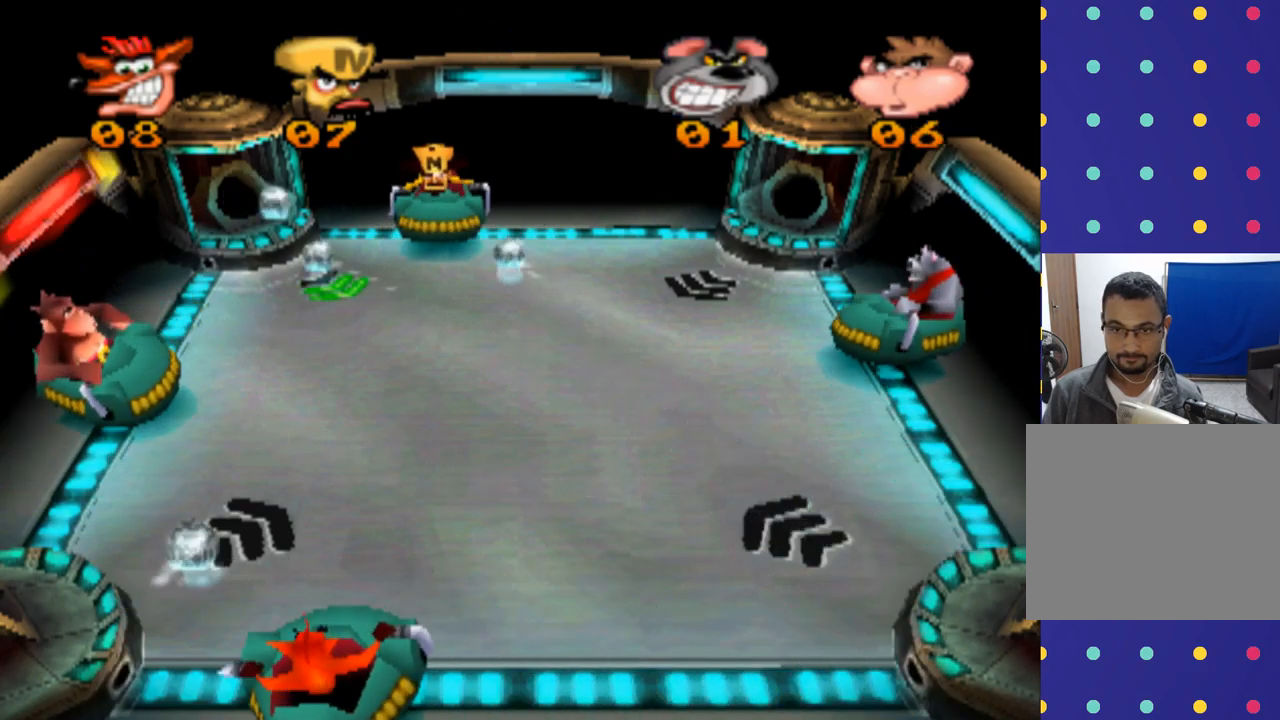
{"buttons": [], "left_stick": "right", "events": [[266, "left_stick", "right"]]}
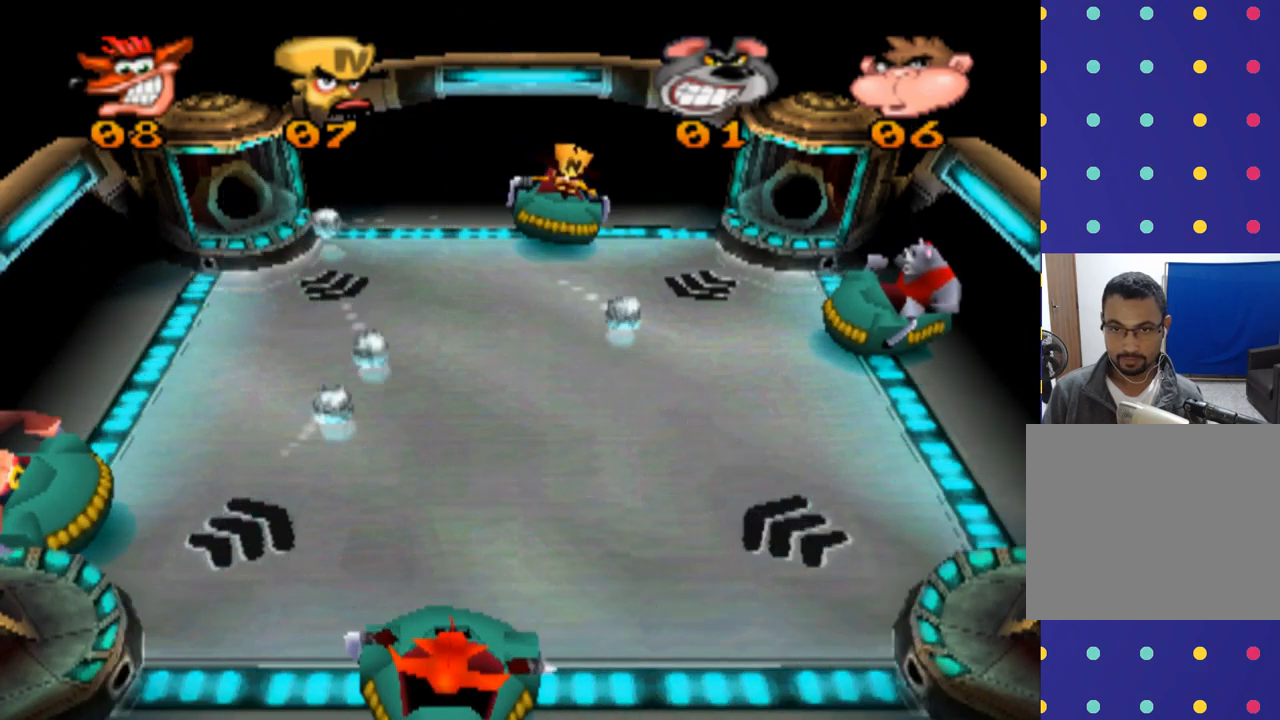
{"buttons": [], "left_stick": "center", "events": [[166, "left_stick", "center"], [300, "left_stick", "left"], [466, "left_stick", "center"]]}